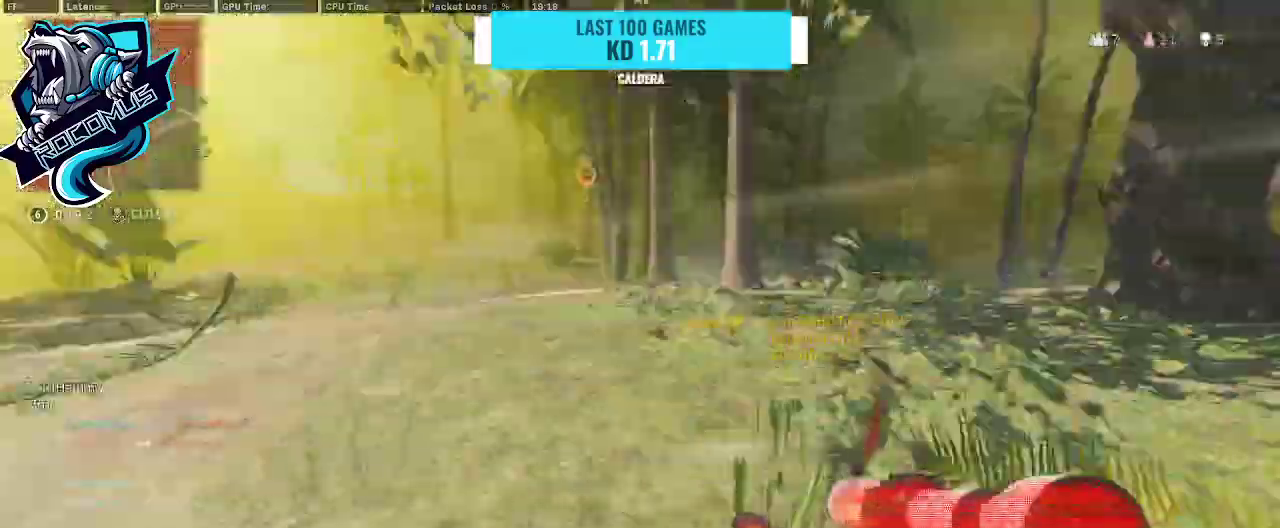
Gameplay with a controller (PlayStation layout); each line is a JSON object with the inputs held at the frame after it (dt_ms = milliseconds from this image to that frame). "events" lists button and stick changes between this image and that frame as [ms after this image, input, new state], when the widget could be followed in between.
{"dt_ms": 500, "buttons": ["R3"], "left_stick": "up", "right_stick": "center", "events": [[33, "L3", "down"], [200, "L3", "up"], [200, "right_stick", "right"], [400, "right_stick", "left"], [467, "R3", "down"], [467, "right_stick", "center"]]}
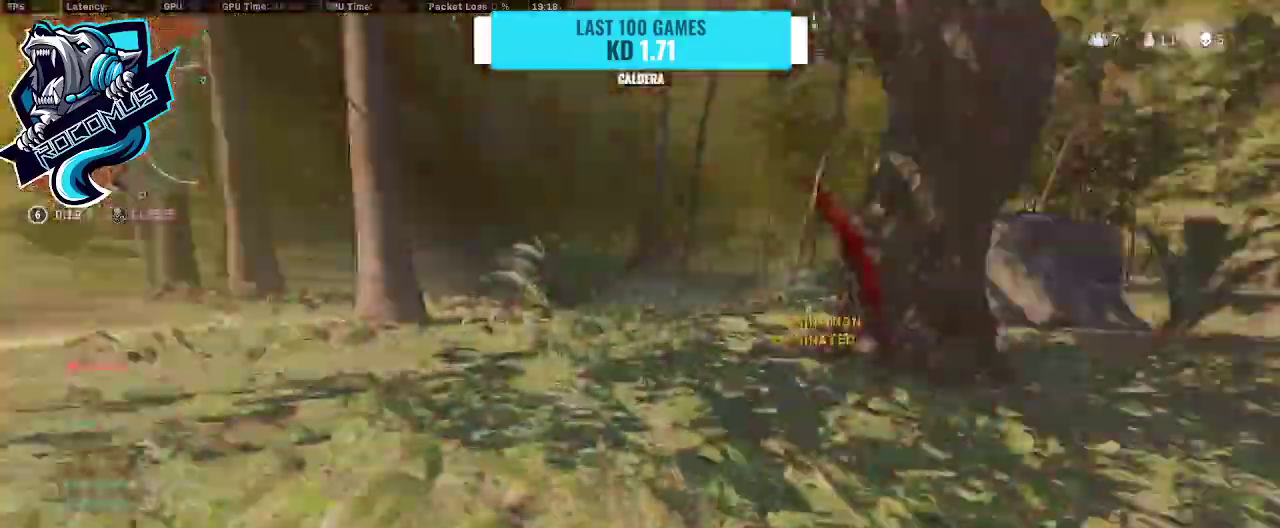
{"dt_ms": 500, "buttons": ["L3"], "left_stick": "up", "right_stick": "center", "events": [[267, "CROSS", "down"], [267, "R3", "up"], [267, "right_stick", "up-right"], [333, "CROSS", "up"], [333, "L3", "down"], [333, "right_stick", "right"], [433, "right_stick", "center"]]}
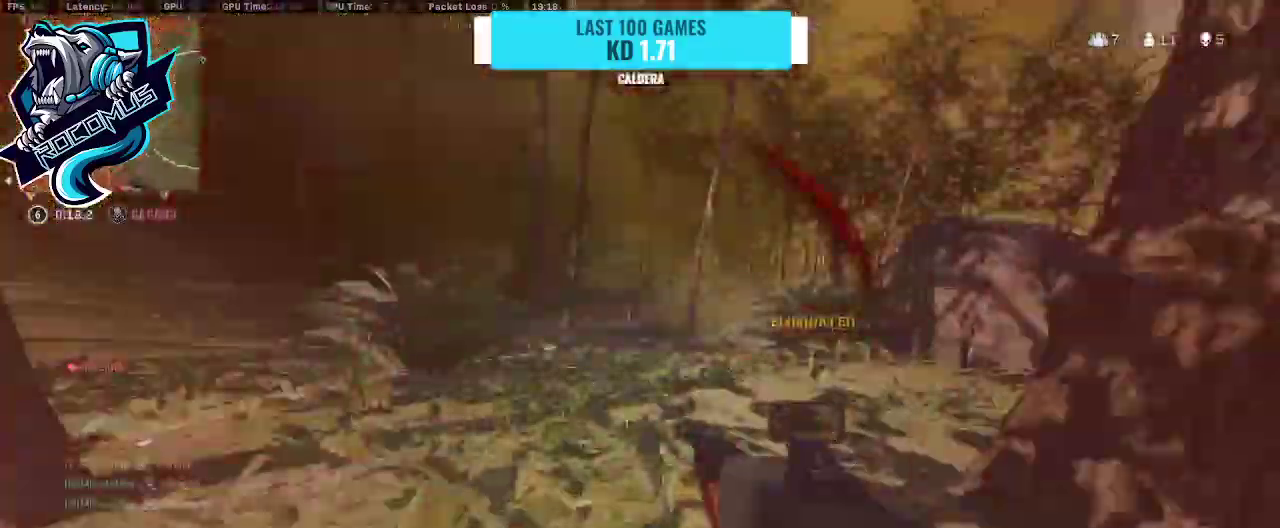
{"dt_ms": 500, "buttons": ["L2"], "left_stick": "left", "right_stick": "up", "events": [[100, "right_stick", "up-right"], [200, "L3", "up"], [233, "right_stick", "right"], [300, "left_stick", "left"], [400, "right_stick", "center"], [433, "L2", "down"], [467, "right_stick", "up"]]}
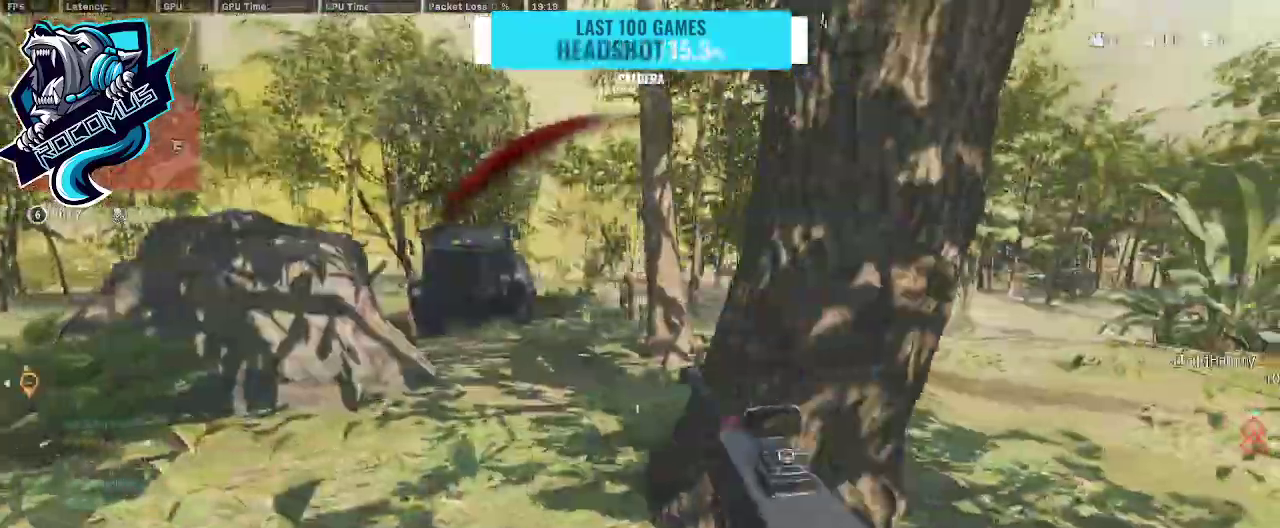
{"dt_ms": 500, "buttons": [], "left_stick": "left", "right_stick": "center", "events": [[67, "L2", "up"], [100, "right_stick", "center"], [267, "right_stick", "right"], [367, "right_stick", "center"]]}
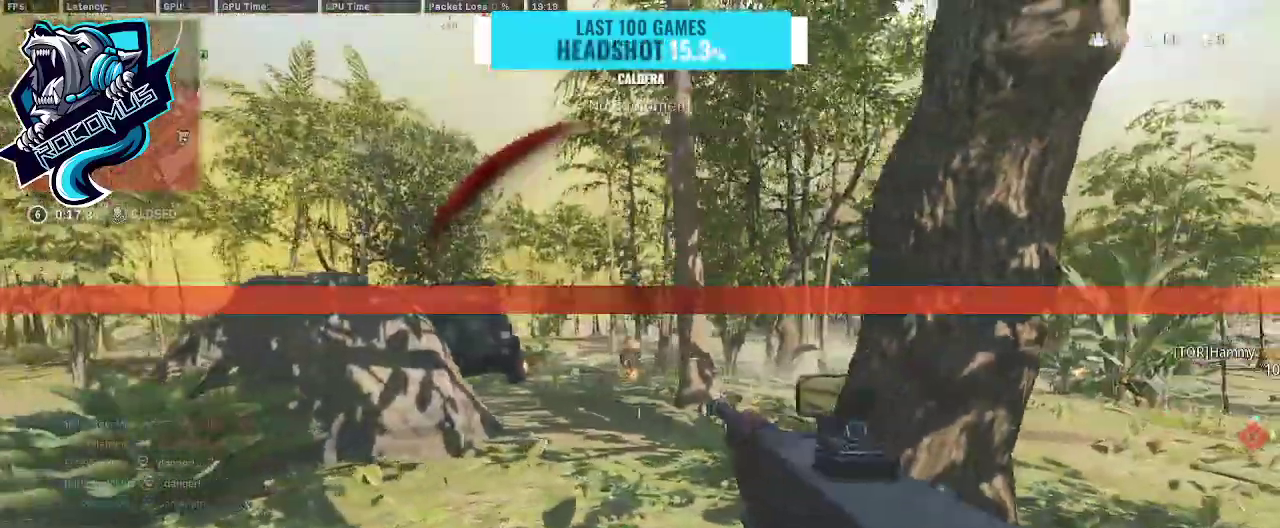
{"dt_ms": 500, "buttons": ["L3"], "left_stick": "up", "right_stick": "center", "events": [[67, "L3", "down"], [67, "left_stick", "up-left"], [67, "right_stick", "left"], [200, "L3", "up"], [233, "left_stick", "up"], [267, "L3", "down"], [267, "right_stick", "center"]]}
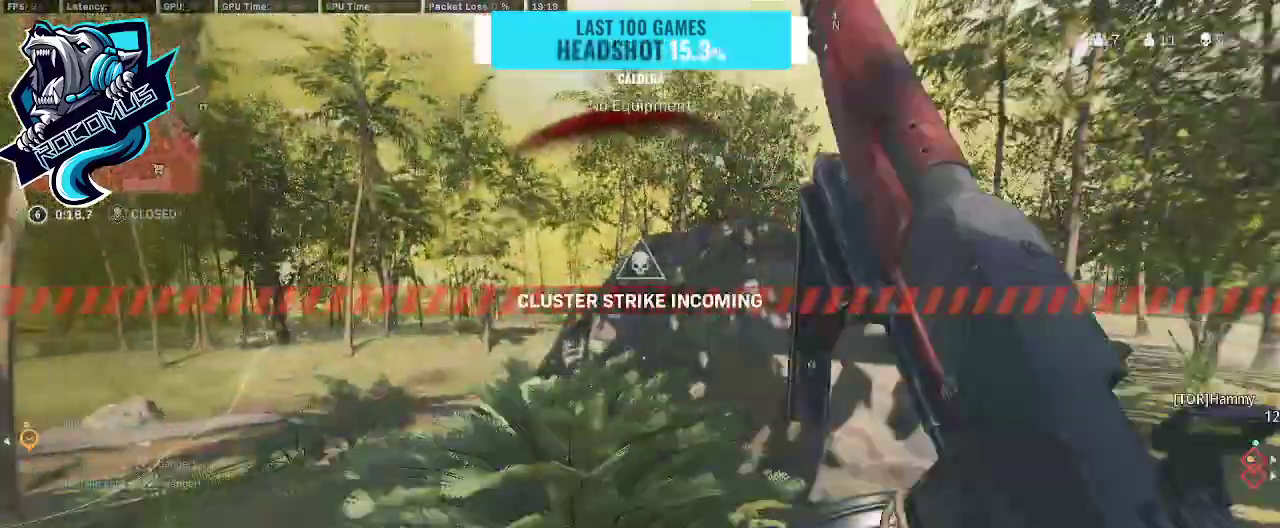
{"dt_ms": 500, "buttons": ["L3"], "left_stick": "up-left", "right_stick": "center", "events": [[33, "L3", "up"], [33, "R3", "down"], [233, "CROSS", "down"], [267, "R3", "up"], [333, "left_stick", "up-left"], [333, "right_stick", "left"], [433, "L3", "down"], [500, "CROSS", "up"], [500, "right_stick", "center"]]}
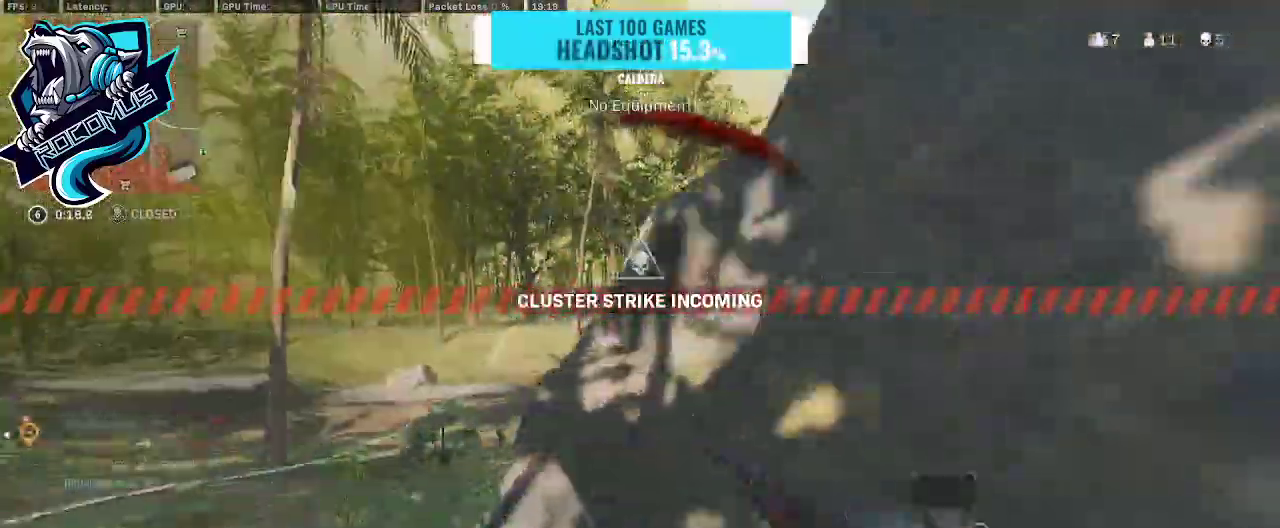
{"dt_ms": 500, "buttons": ["TRIANGLE", "L3"], "left_stick": "up", "right_stick": "down-right", "events": [[33, "left_stick", "up"], [133, "L3", "up"], [133, "TRIANGLE", "down"], [200, "L3", "down"], [333, "L3", "up"], [333, "right_stick", "down-right"], [433, "L3", "down"]]}
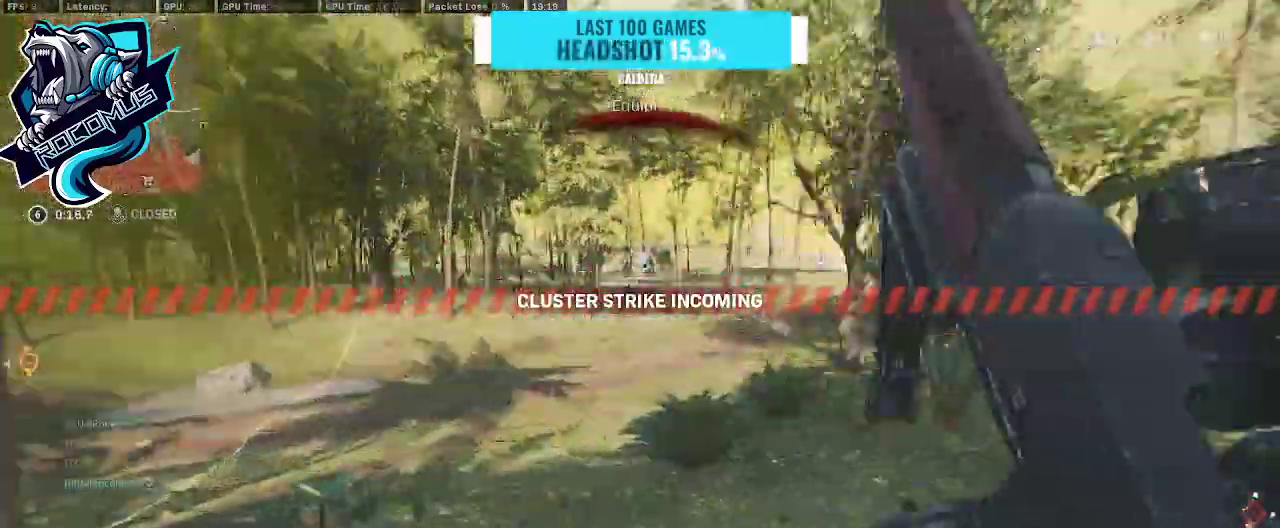
{"dt_ms": 500, "buttons": ["TRIANGLE", "R3"], "left_stick": "up", "right_stick": "center", "events": [[100, "L3", "up"], [200, "right_stick", "center"], [467, "R3", "down"]]}
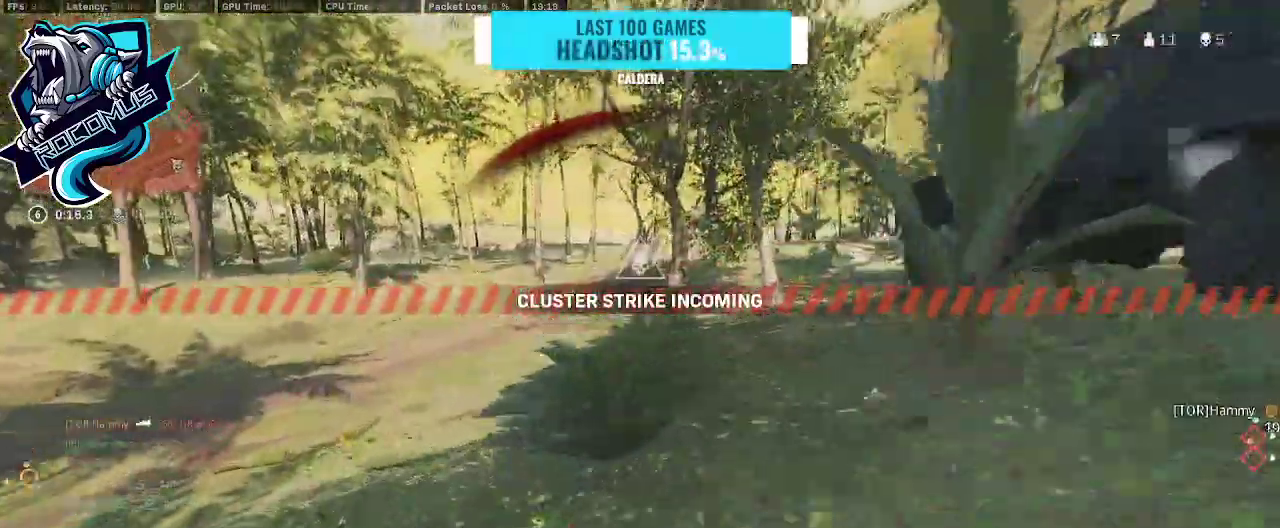
{"dt_ms": 500, "buttons": ["TRIANGLE", "L3"], "left_stick": "up", "right_stick": "center", "events": [[67, "R3", "up"], [133, "R3", "down"], [200, "CROSS", "down"], [267, "R3", "up"], [367, "CROSS", "up"], [367, "L3", "down"]]}
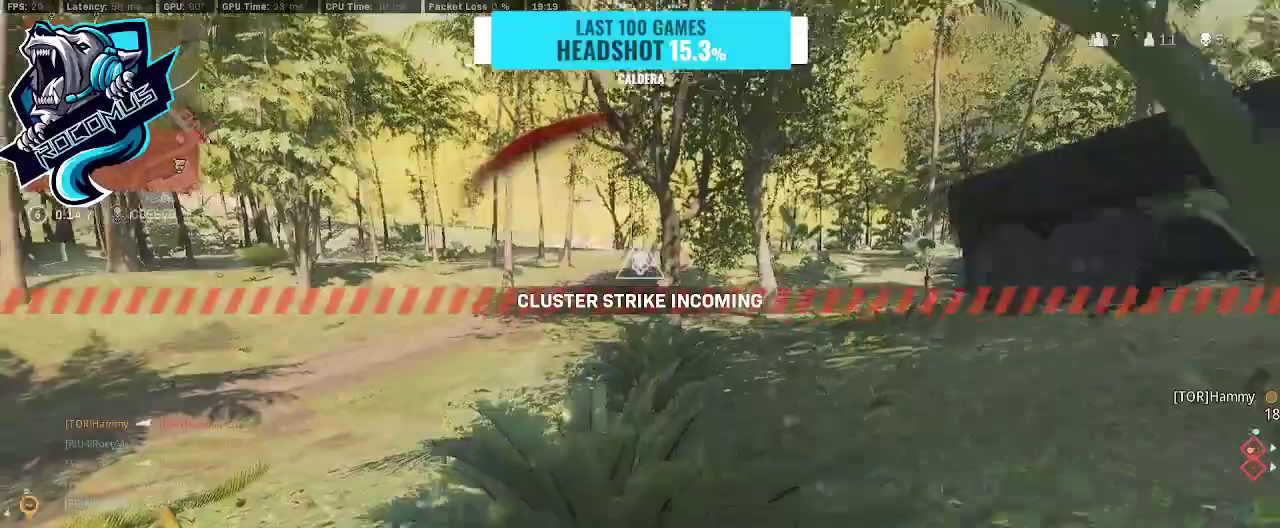
{"dt_ms": 500, "buttons": ["CROSS", "TRIANGLE", "R3"], "left_stick": "up", "right_stick": "center", "events": [[33, "L3", "up"], [100, "right_stick", "right"], [233, "right_stick", "center"], [267, "R3", "down"], [500, "CROSS", "down"]]}
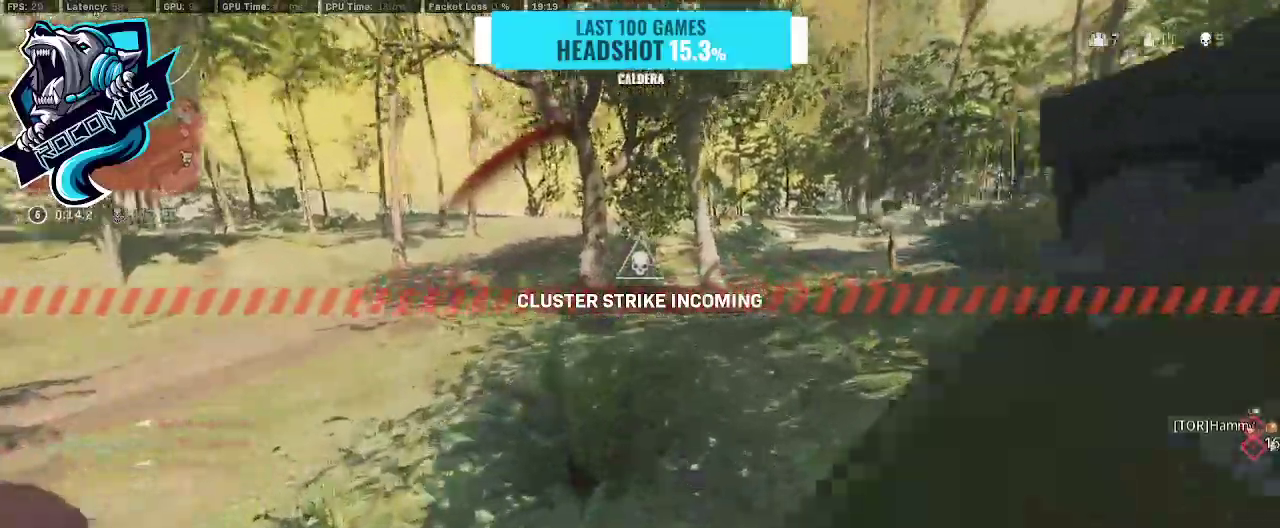
{"dt_ms": 500, "buttons": ["TRIANGLE"], "left_stick": "up", "right_stick": "left", "events": [[33, "R3", "up"], [33, "right_stick", "up-right"], [133, "CROSS", "up"], [133, "right_stick", "center"], [200, "right_stick", "left"], [267, "L3", "down"], [300, "right_stick", "center"], [467, "right_stick", "left"], [500, "L3", "up"]]}
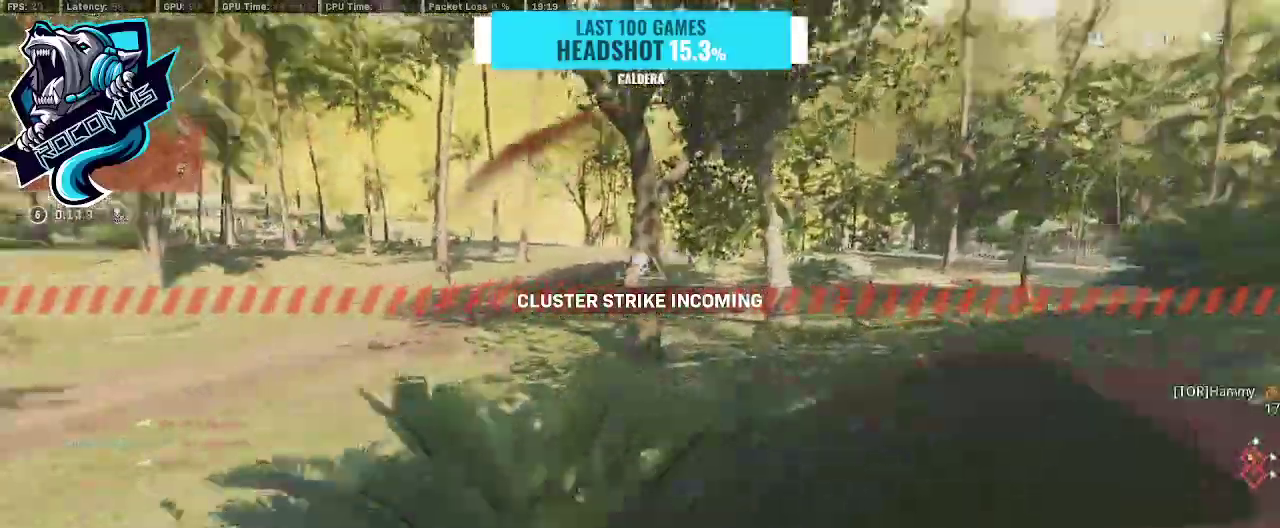
{"dt_ms": 500, "buttons": ["TRIANGLE"], "left_stick": "up", "right_stick": "center", "events": [[67, "right_stick", "right"], [100, "L3", "down"], [333, "right_stick", "left"], [367, "L3", "up"], [467, "right_stick", "center"]]}
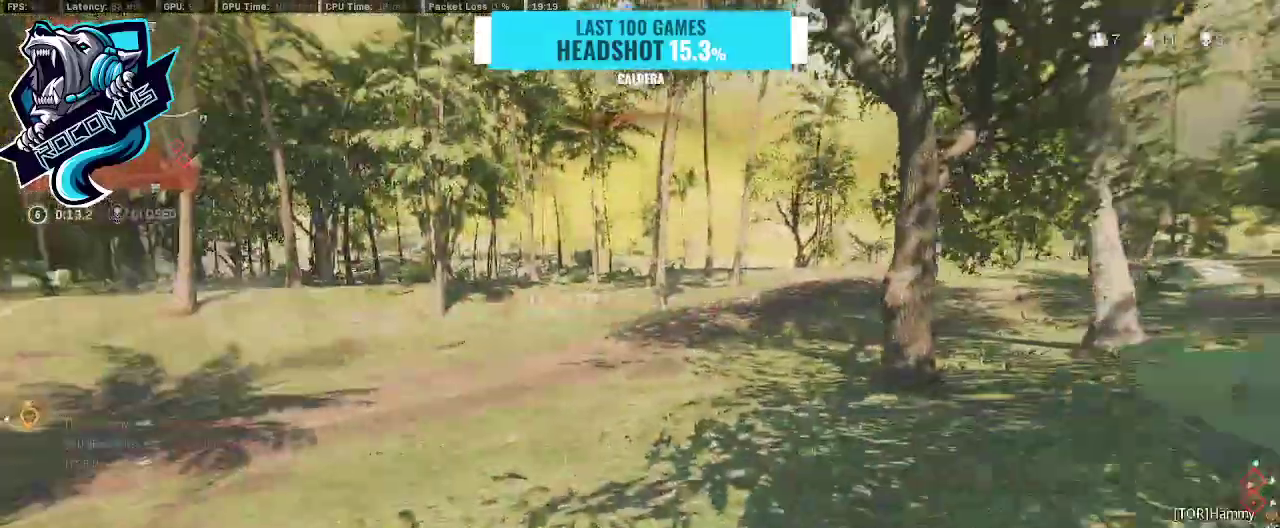
{"dt_ms": 500, "buttons": ["TRIANGLE"], "left_stick": "up", "right_stick": "center", "events": [[100, "right_stick", "right"], [200, "right_stick", "center"], [267, "L3", "down"], [433, "L3", "up"]]}
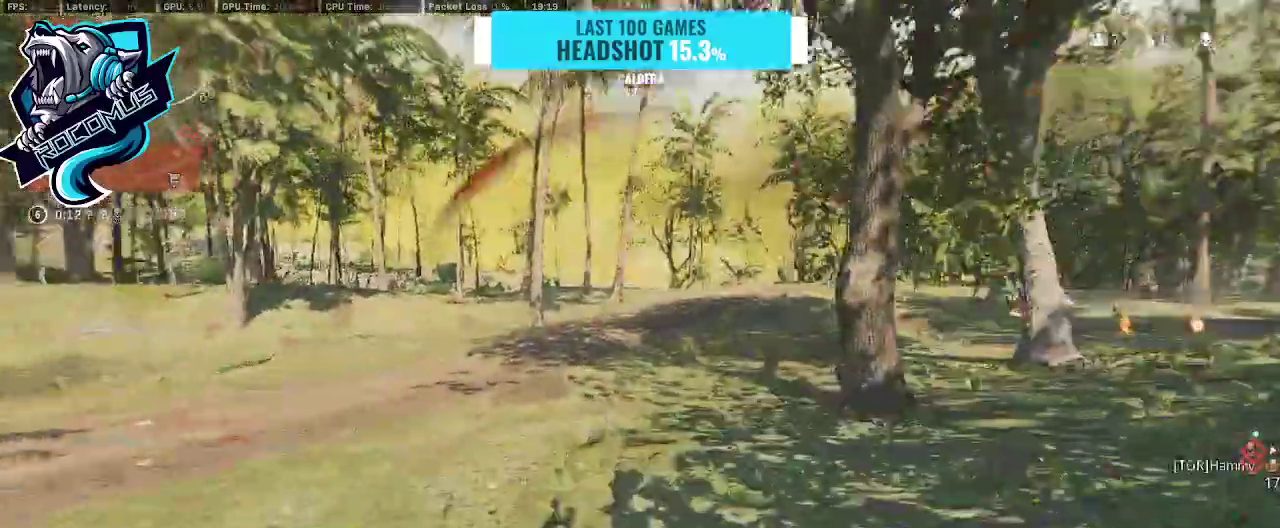
{"dt_ms": 500, "buttons": ["CROSS", "TRIANGLE"], "left_stick": "up", "right_stick": "center", "events": [[67, "L3", "down"], [167, "L3", "up"], [267, "R3", "down"], [367, "R3", "up"], [433, "R3", "down"], [467, "CROSS", "down"], [500, "R3", "up"]]}
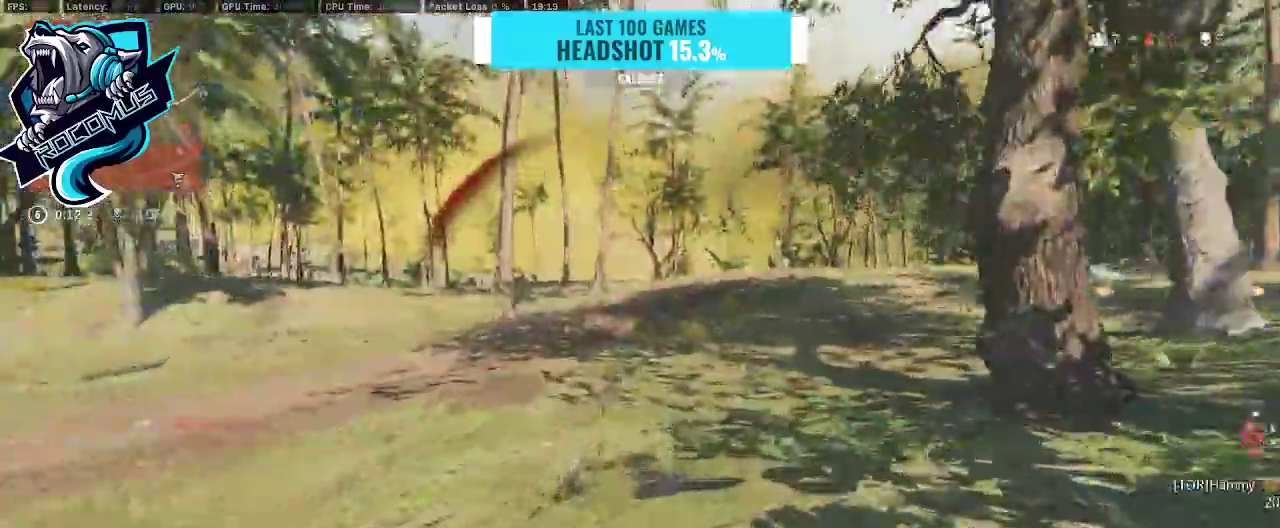
{"dt_ms": 1000, "buttons": ["L3"], "left_stick": "up", "right_stick": "center"}
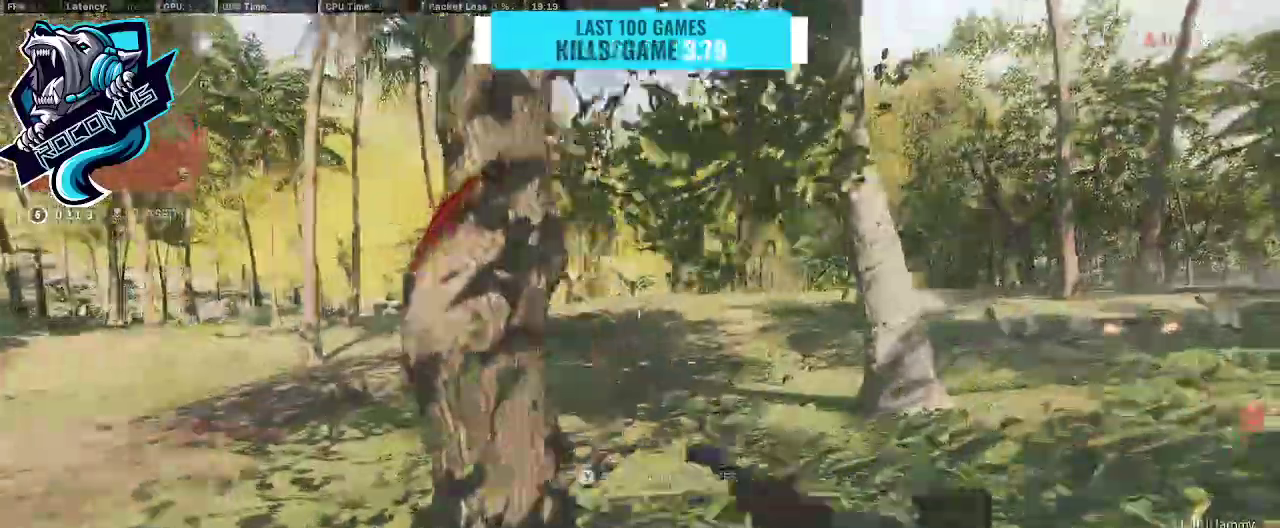
{"dt_ms": 500, "buttons": ["TRIANGLE", "L3"], "left_stick": "up", "right_stick": "center", "events": [[33, "TRIANGLE", "down"], [133, "right_stick", "right"], [300, "L3", "up"], [400, "L3", "down"], [400, "right_stick", "center"]]}
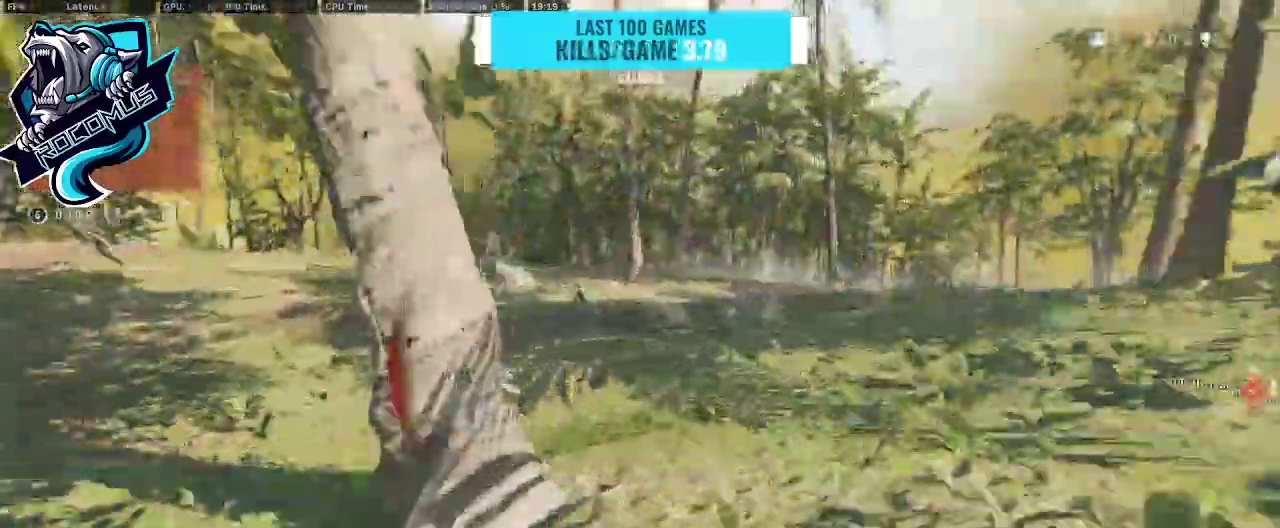
{"dt_ms": 500, "buttons": ["TRIANGLE", "L3"], "left_stick": "up", "right_stick": "center", "events": [[67, "L3", "up"], [100, "R3", "down"], [100, "right_stick", "left"], [167, "R3", "up"], [233, "R3", "down"], [300, "CROSS", "down"], [300, "right_stick", "center"], [333, "R3", "up"], [467, "CROSS", "up"], [467, "L3", "down"]]}
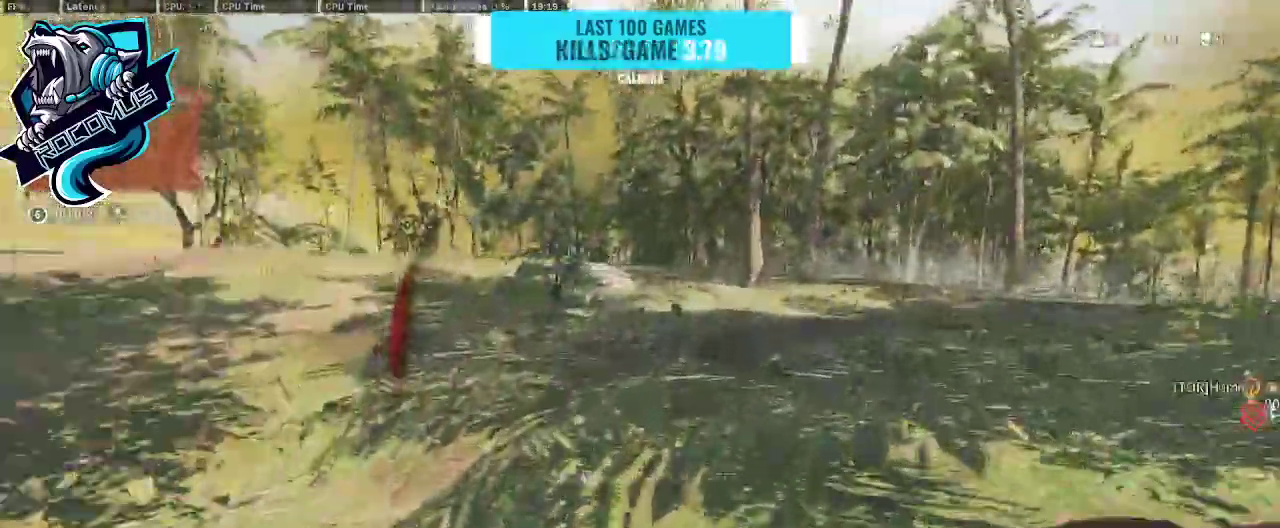
{"dt_ms": 500, "buttons": ["TRIANGLE"], "left_stick": "up", "right_stick": "left", "events": [[33, "right_stick", "left"], [67, "L3", "up"], [167, "L3", "down"], [233, "right_stick", "right"], [300, "L3", "up"], [433, "right_stick", "left"]]}
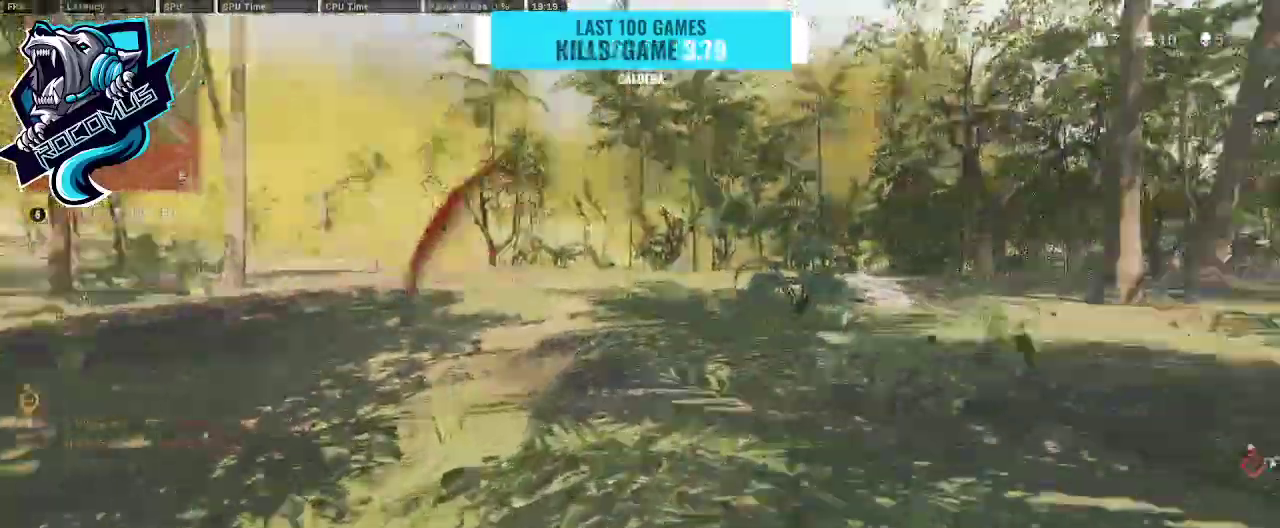
{"dt_ms": 500, "buttons": ["TRIANGLE"], "left_stick": "up", "right_stick": "right", "events": [[167, "R3", "down"], [200, "CROSS", "down"], [200, "right_stick", "up"], [267, "R3", "up"], [333, "CROSS", "up"], [333, "right_stick", "right"], [367, "L3", "down"], [467, "L3", "up"]]}
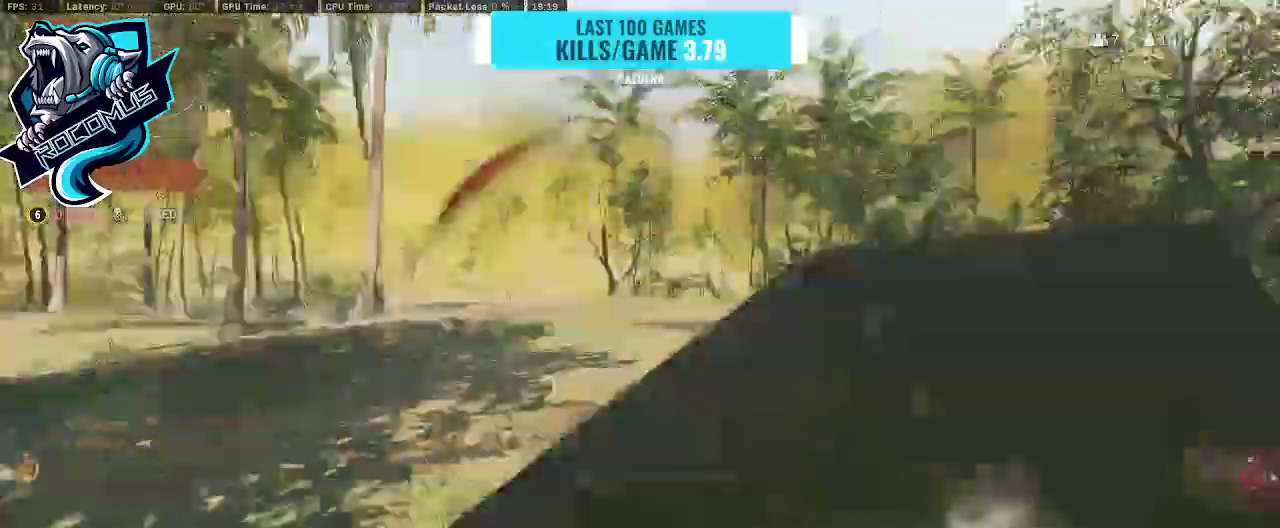
{"dt_ms": 500, "buttons": ["TRIANGLE", "R3"], "left_stick": "up", "right_stick": "center", "events": [[167, "right_stick", "center"], [233, "right_stick", "right"], [500, "R3", "down"], [500, "right_stick", "center"]]}
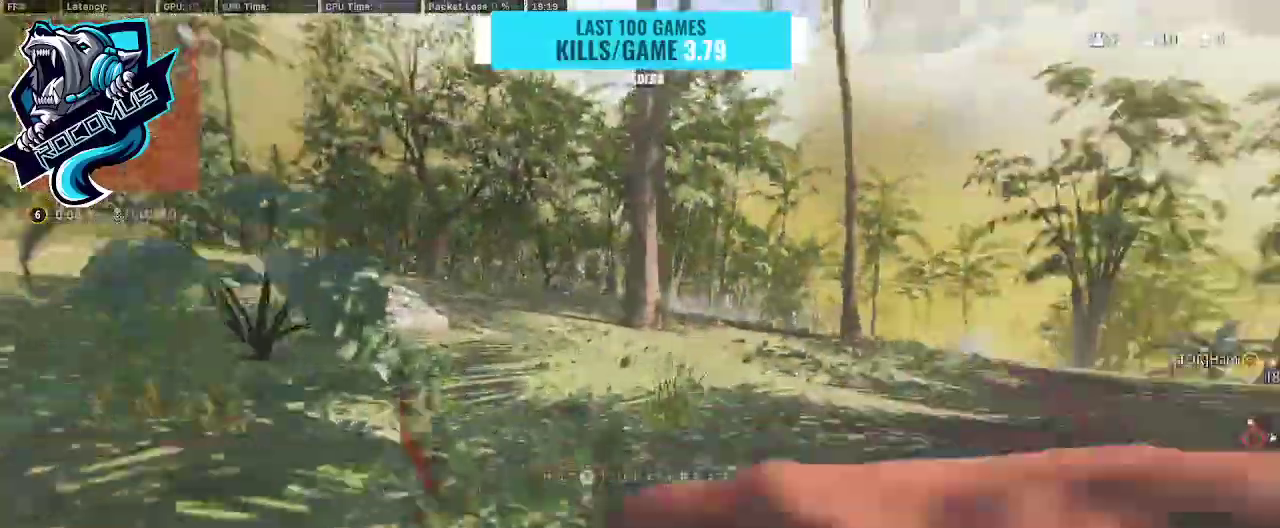
{"dt_ms": 500, "buttons": ["TRIANGLE", "L3"], "left_stick": "up", "right_stick": "right", "events": [[67, "R3", "up"], [67, "right_stick", "up-left"], [200, "right_stick", "left"], [233, "R3", "down"], [267, "CROSS", "down"], [300, "R3", "up"], [333, "right_stick", "center"], [433, "CROSS", "up"], [433, "L3", "down"], [433, "right_stick", "right"]]}
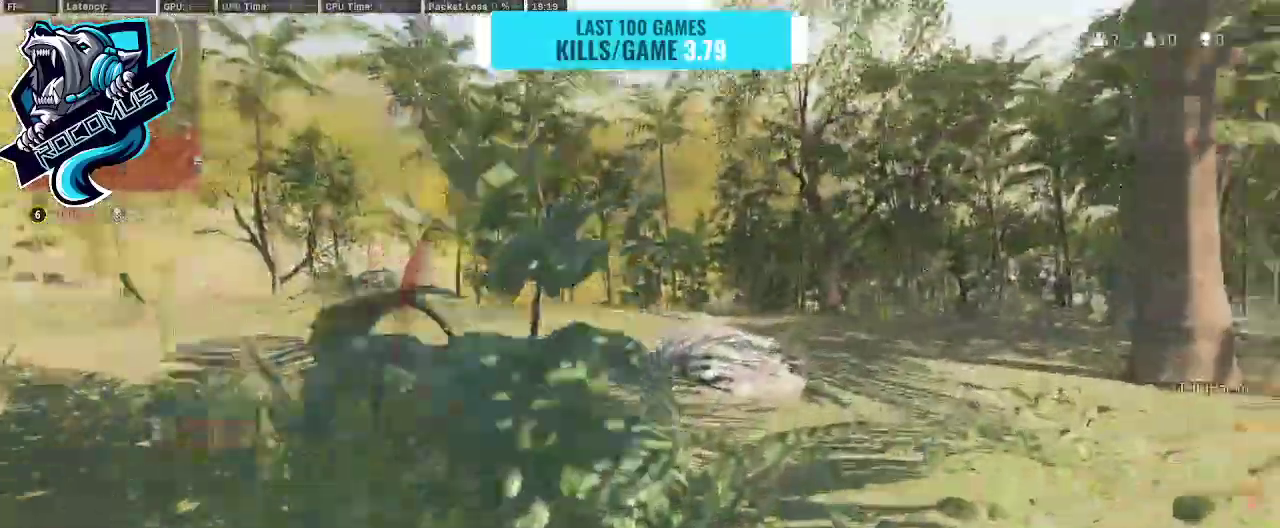
{"dt_ms": 500, "buttons": ["TRIANGLE"], "left_stick": "up", "right_stick": "left", "events": [[33, "L3", "up"], [100, "right_stick", "center"], [267, "right_stick", "left"], [367, "R3", "down"], [467, "R3", "up"]]}
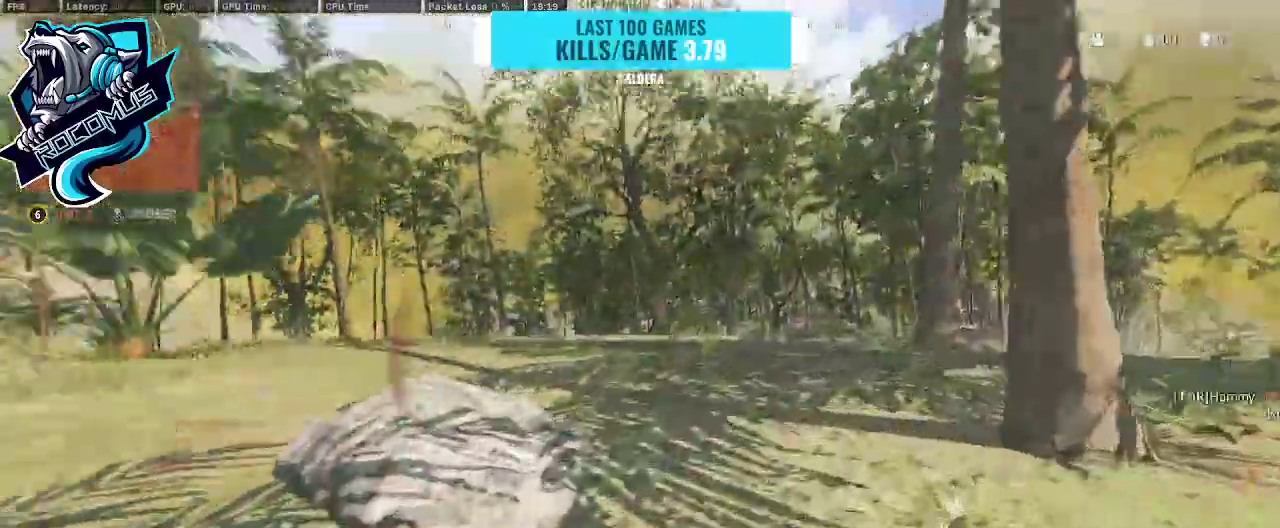
{"dt_ms": 500, "buttons": ["TRIANGLE"], "left_stick": "up", "right_stick": "left", "events": [[33, "R3", "down"], [100, "right_stick", "center"], [167, "CROSS", "down"], [167, "R3", "up"], [167, "right_stick", "right"], [233, "CROSS", "up"], [267, "L3", "down"], [400, "L3", "up"], [433, "right_stick", "left"]]}
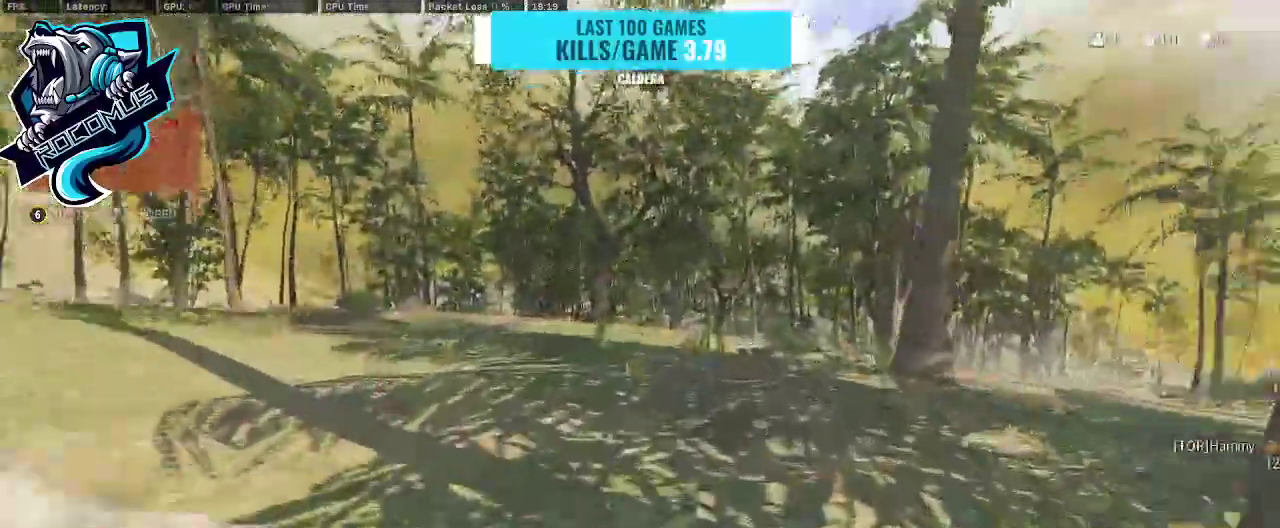
{"dt_ms": 500, "buttons": ["TRIANGLE"], "left_stick": "up", "right_stick": "center"}
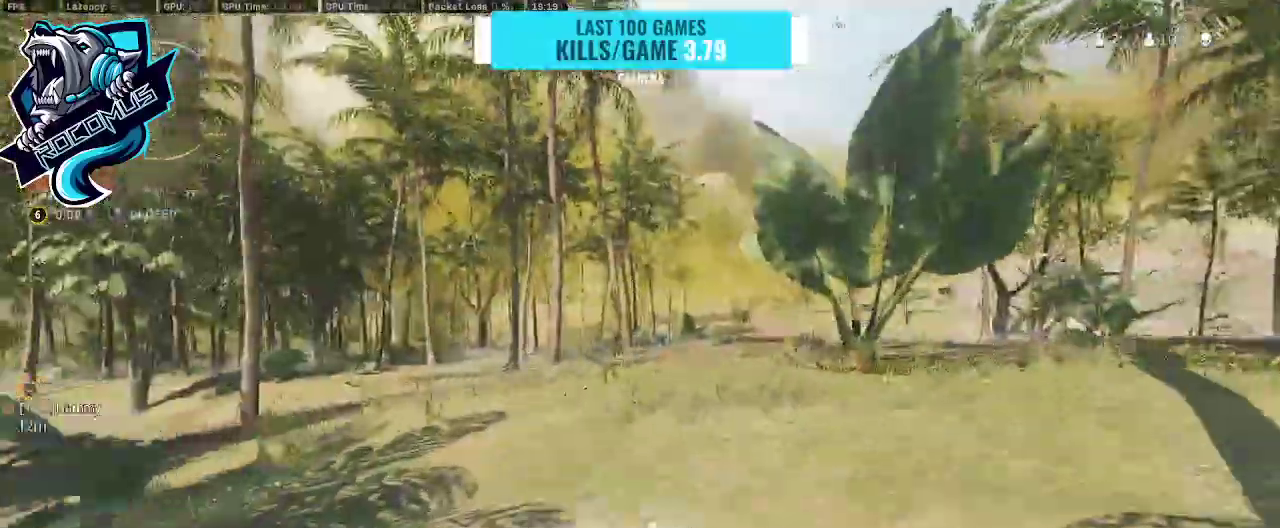
{"dt_ms": 500, "buttons": ["TRIANGLE"], "left_stick": "up", "right_stick": "left", "events": [[67, "L3", "down"], [267, "L3", "up"], [300, "right_stick", "left"], [367, "R3", "down"], [467, "R3", "up"]]}
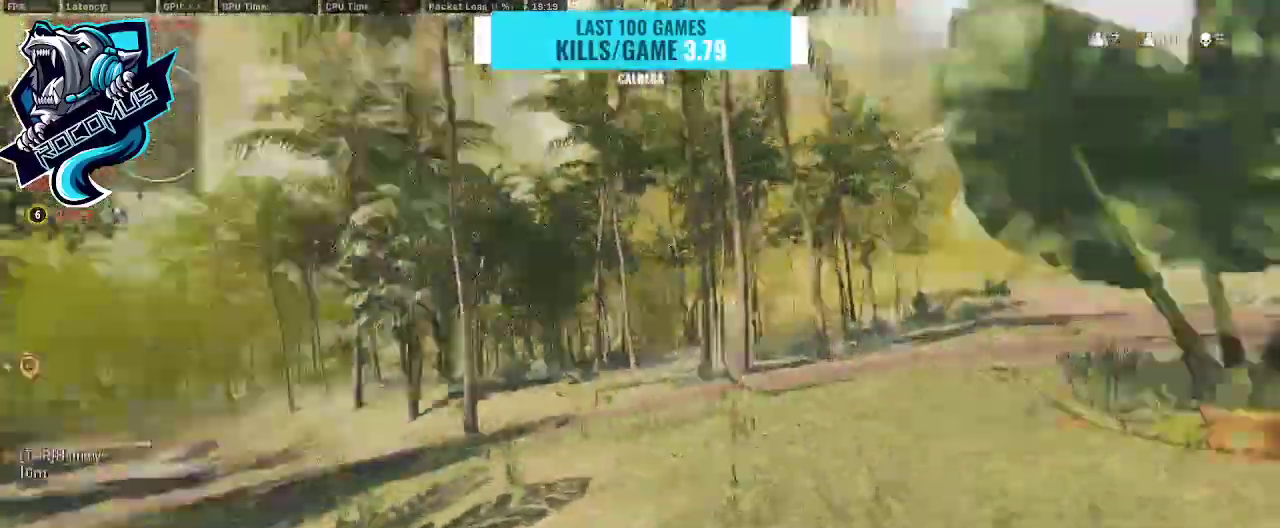
{"dt_ms": 500, "buttons": ["TRIANGLE"], "left_stick": "up-right", "right_stick": "center", "events": [[100, "R3", "down"], [133, "right_stick", "center"], [200, "CROSS", "down"], [200, "R3", "up"], [200, "left_stick", "up-right"], [233, "right_stick", "right"], [267, "CROSS", "up"], [467, "right_stick", "center"]]}
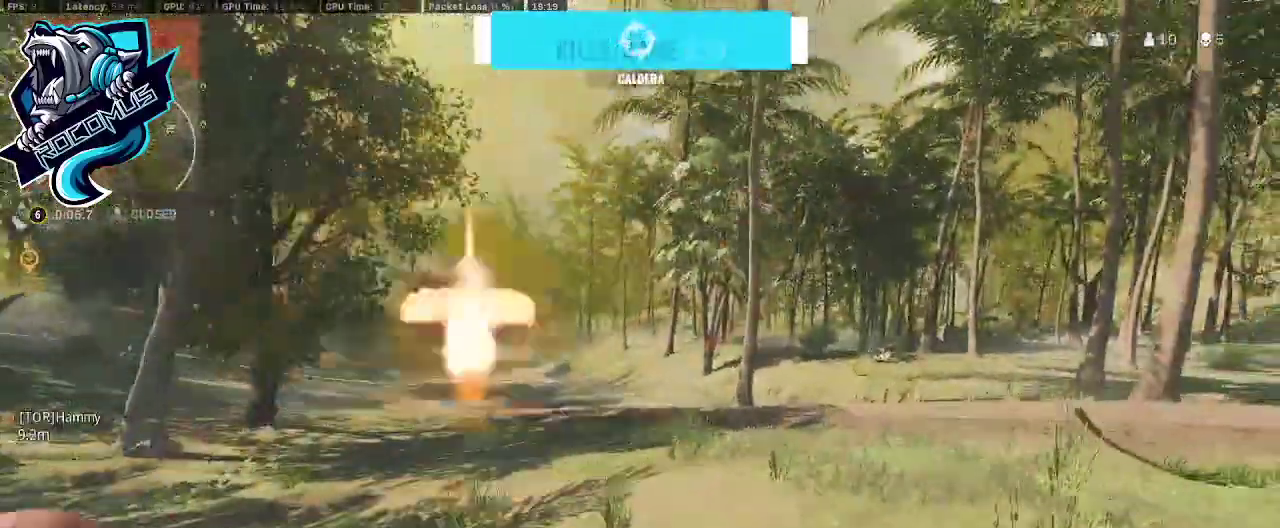
{"dt_ms": 500, "buttons": ["TRIANGLE"], "left_stick": "up", "right_stick": "center", "events": [[267, "right_stick", "right"], [367, "L3", "down"], [367, "left_stick", "up"], [367, "right_stick", "down-right"], [500, "L3", "up"], [500, "right_stick", "center"]]}
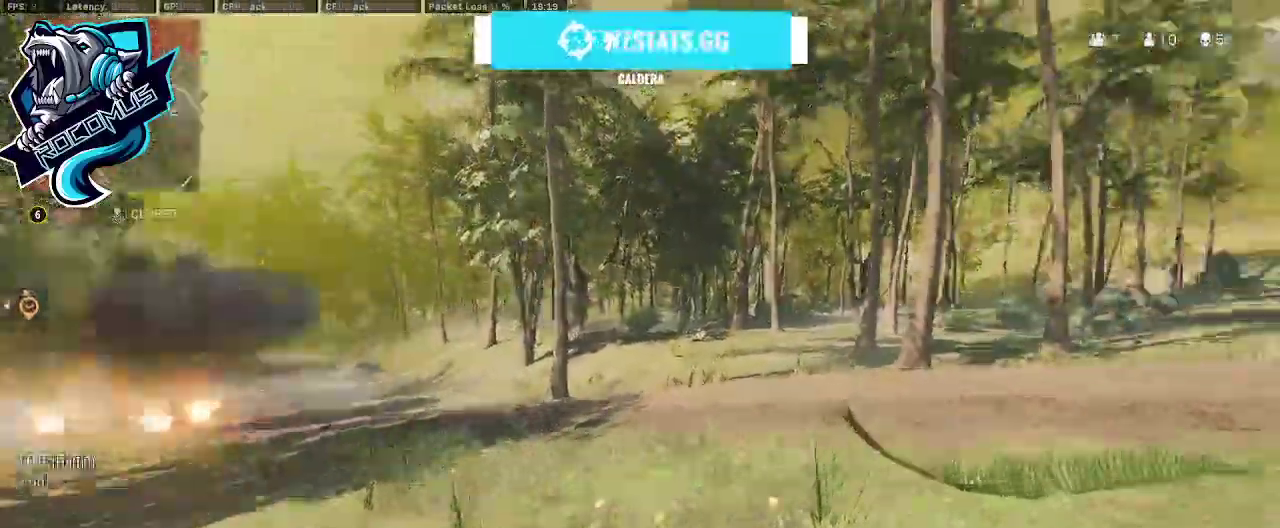
{"dt_ms": 500, "buttons": ["TRIANGLE"], "left_stick": "right", "right_stick": "center", "events": [[167, "R3", "down"], [167, "right_stick", "left"], [233, "R3", "up"], [367, "R3", "down"], [433, "R3", "up"], [433, "left_stick", "right"], [433, "right_stick", "center"]]}
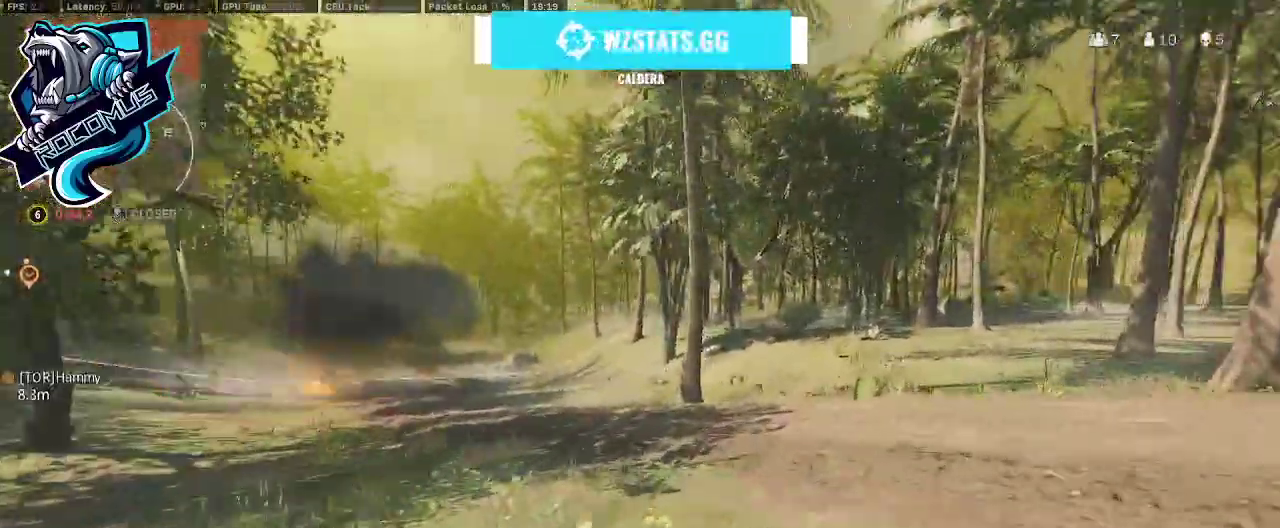
{"dt_ms": 500, "buttons": ["L3"], "left_stick": "up", "right_stick": "right", "events": [[33, "TRIANGLE", "up"], [100, "CROSS", "down"], [233, "CROSS", "up"], [233, "right_stick", "right"], [300, "left_stick", "up-right"], [367, "right_stick", "center"], [433, "right_stick", "right"], [467, "L3", "down"], [467, "left_stick", "up"]]}
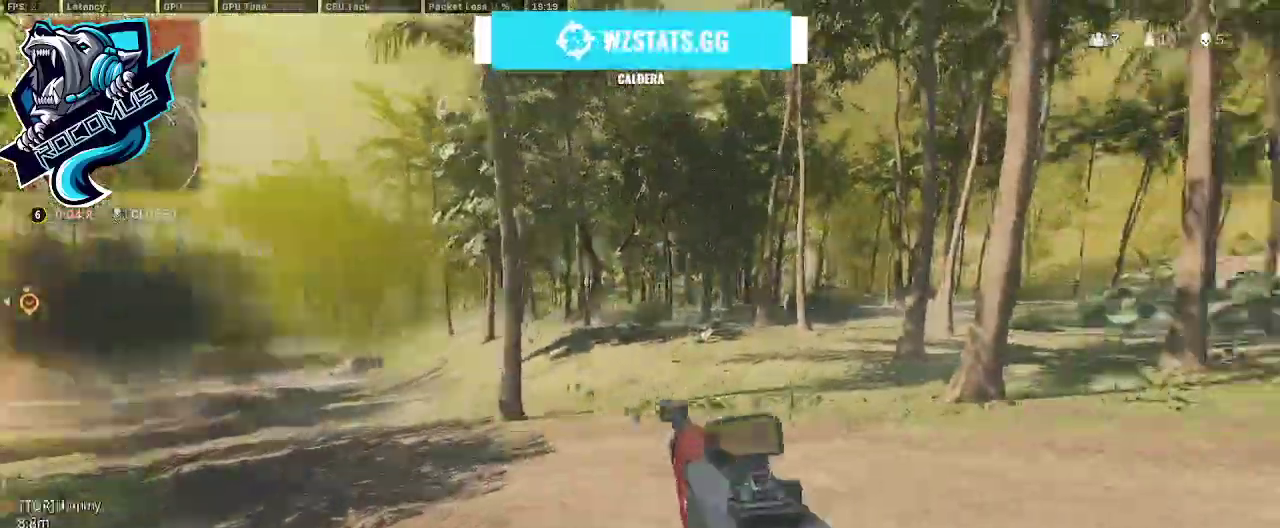
{"dt_ms": 500, "buttons": ["CROSS"], "left_stick": "up", "right_stick": "center", "events": [[67, "L3", "up"], [133, "right_stick", "left"], [200, "R3", "down"], [300, "R3", "up"], [367, "R3", "down"], [400, "CROSS", "down"], [400, "right_stick", "center"], [433, "R3", "up"]]}
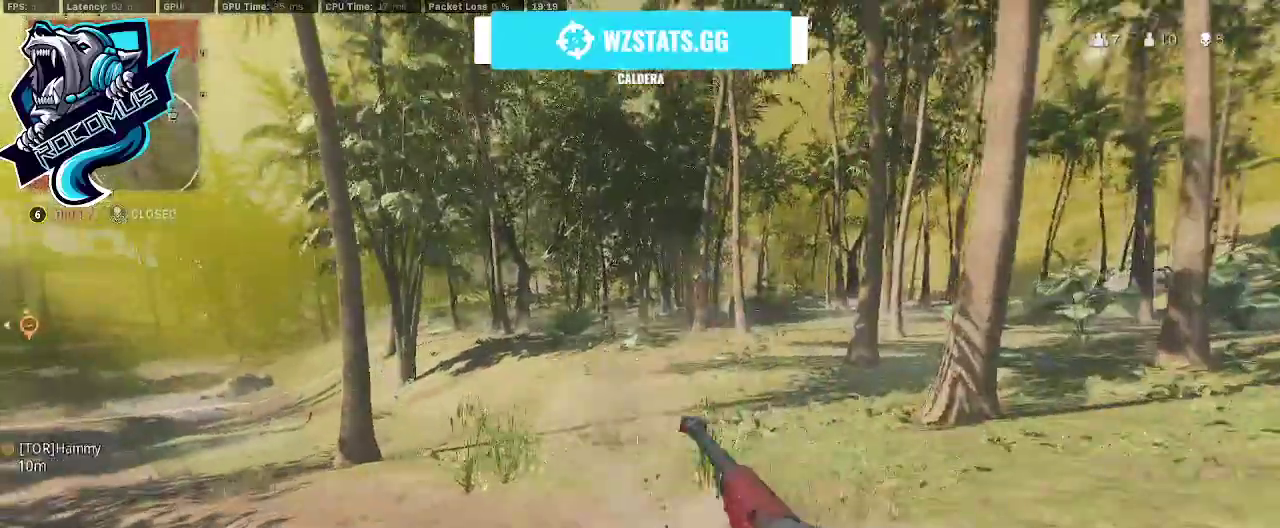
{"dt_ms": 500, "buttons": [], "left_stick": "up", "right_stick": "center", "events": [[67, "CROSS", "up"], [100, "right_stick", "left"], [133, "L3", "down"], [233, "L3", "up"], [233, "right_stick", "center"], [300, "L3", "down"], [300, "right_stick", "right"], [400, "CROSS", "down"], [433, "L3", "up"], [467, "right_stick", "center"], [500, "CROSS", "up"]]}